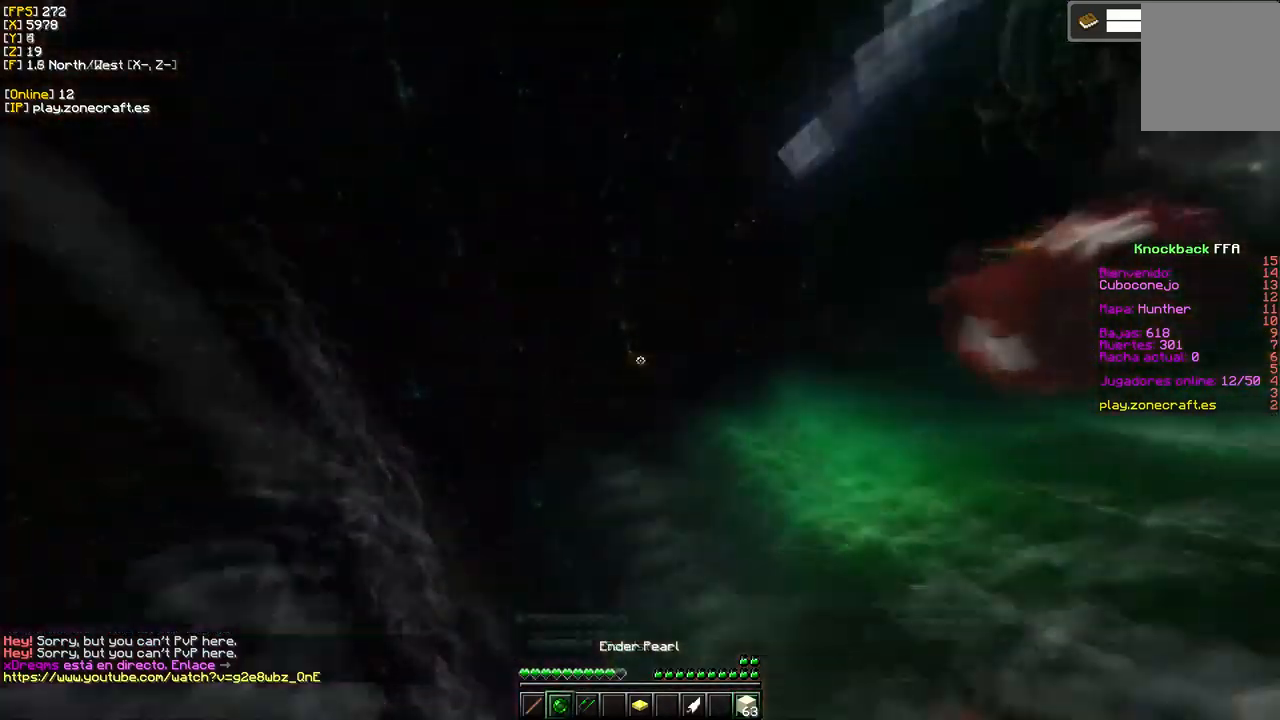
Gameplay with keyboard and mouse; each line is a JSON object with the keys and mouse buttons held at the frame after it. "events" lists presses ("down") and releases ("up") of "a", "d", "s", "mouse_left" and "mouse_right" between this image and that frame as [ms after this image, input, new state], when the widget could be followed in between. "mouse_left", "mouse_right" = the "left", "right" buttons of the "mouse" list. No other keys are recorded. Fast repeated clicks can show as one long hold. Mouse movement is not recorded.
{"keys": [], "mouse": [], "events": [[34, "mouse_right", "up"]]}
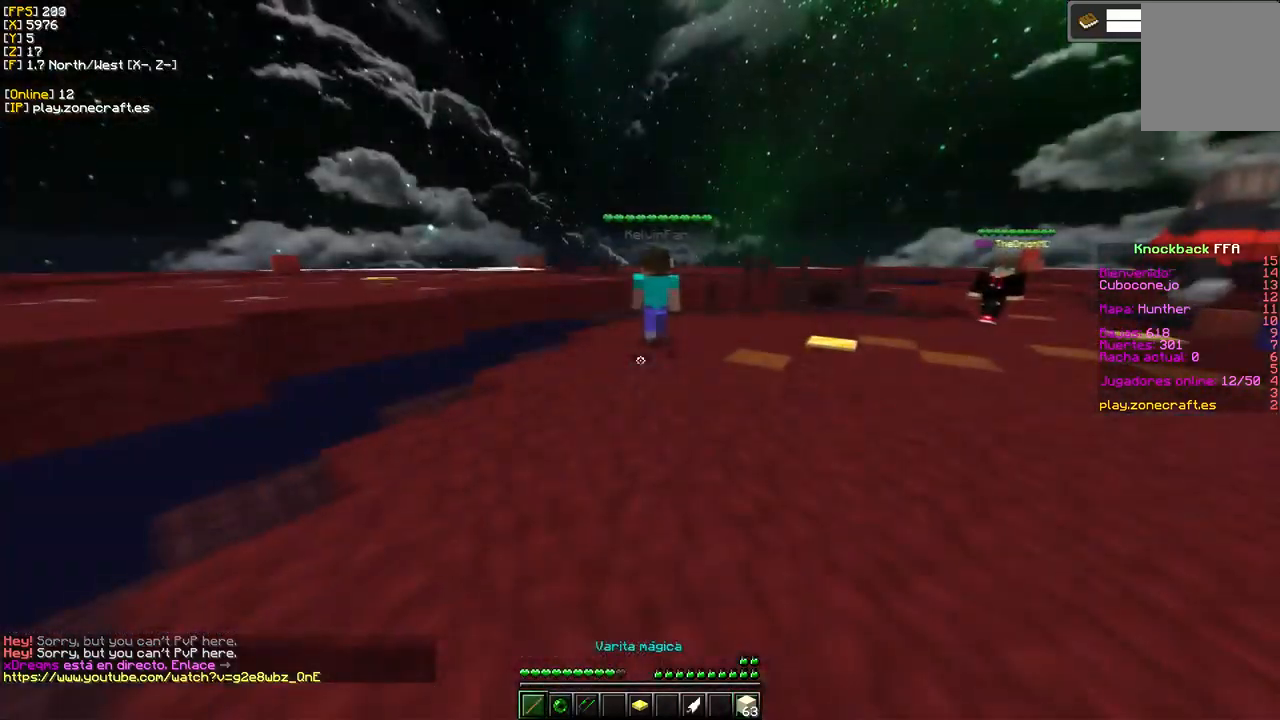
{"keys": [], "mouse": [], "events": []}
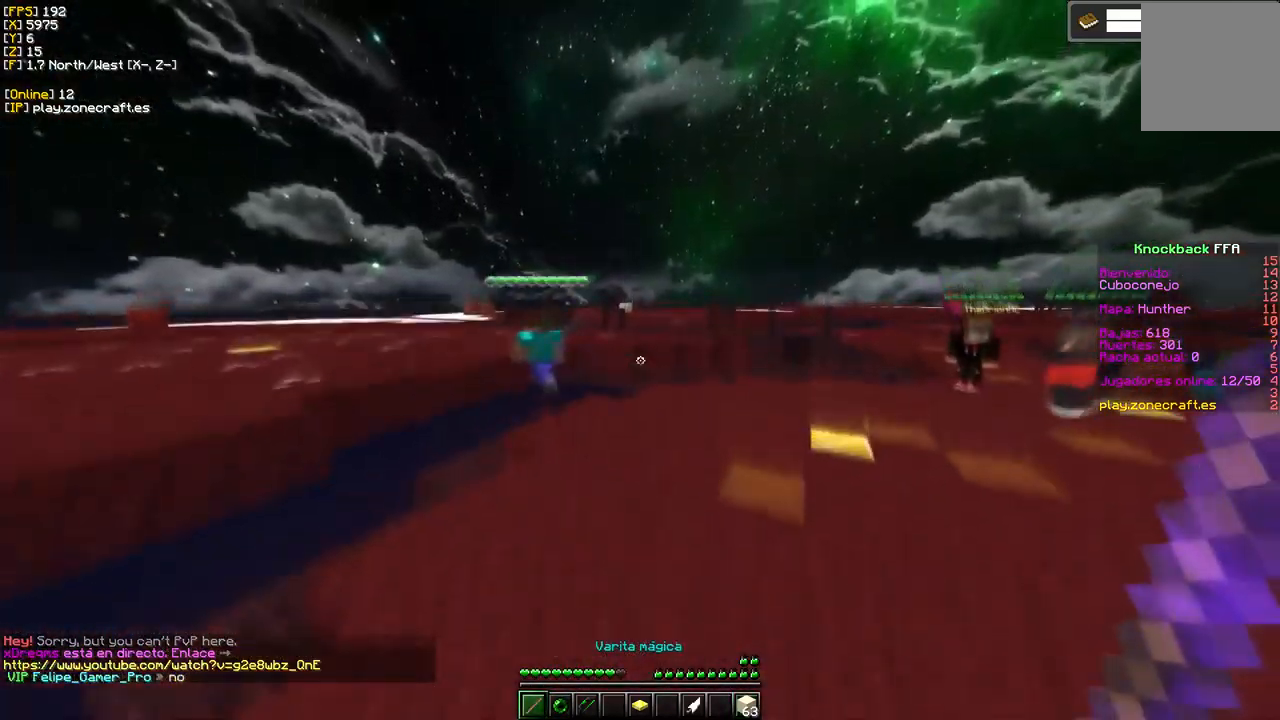
{"keys": [], "mouse": [], "events": []}
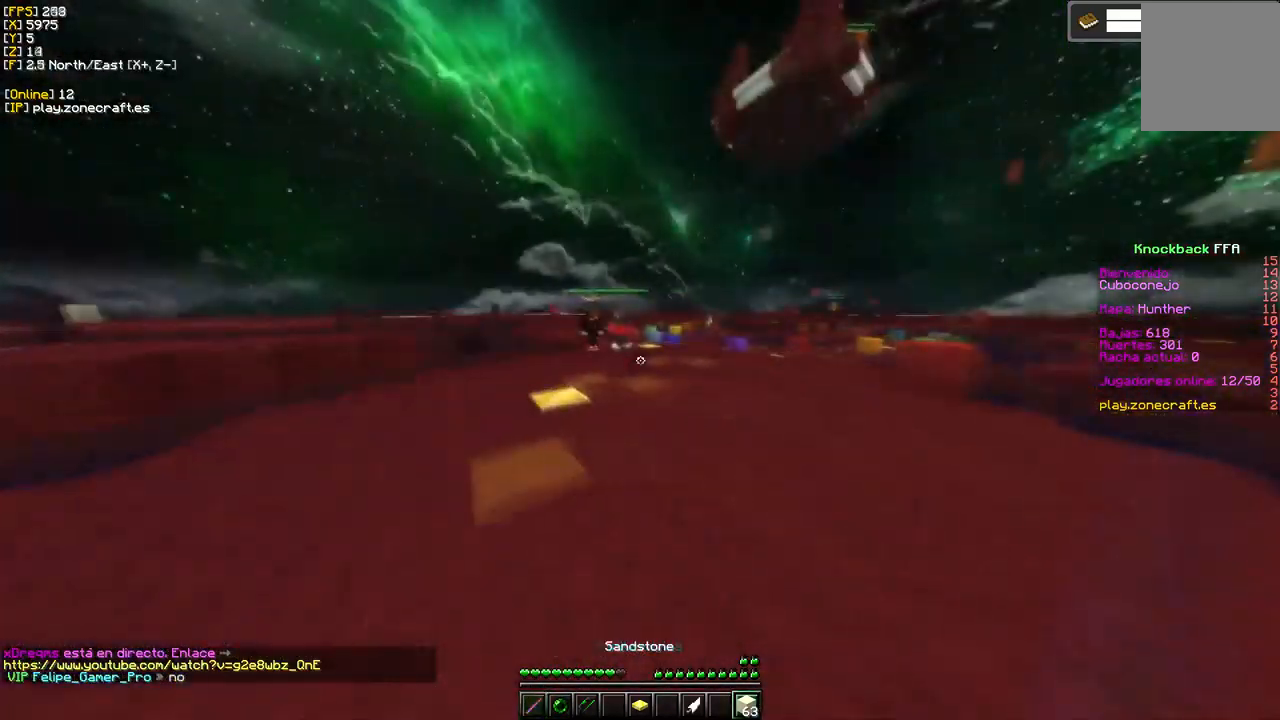
{"keys": [], "mouse": [], "events": [[150, "a", "down"], [284, "a", "up"]]}
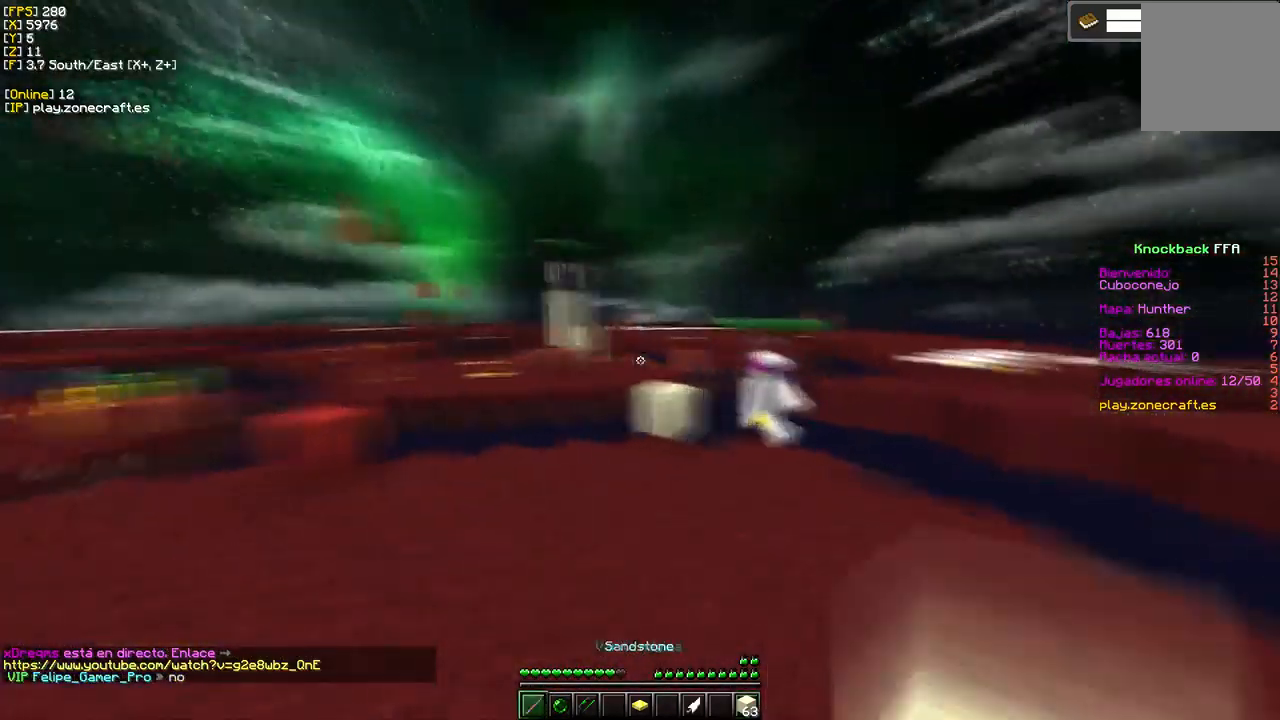
{"keys": [], "mouse": ["left"], "events": [[200, "mouse_left", "down"]]}
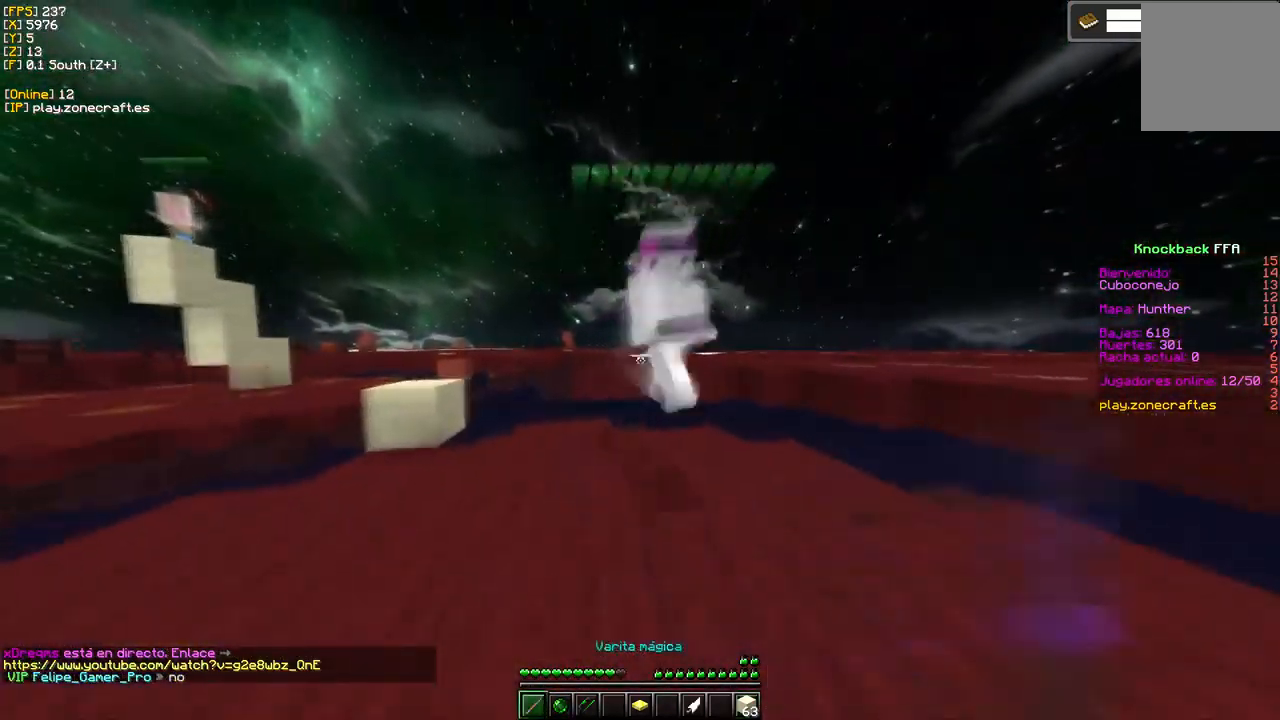
{"keys": [], "mouse": ["left"], "events": []}
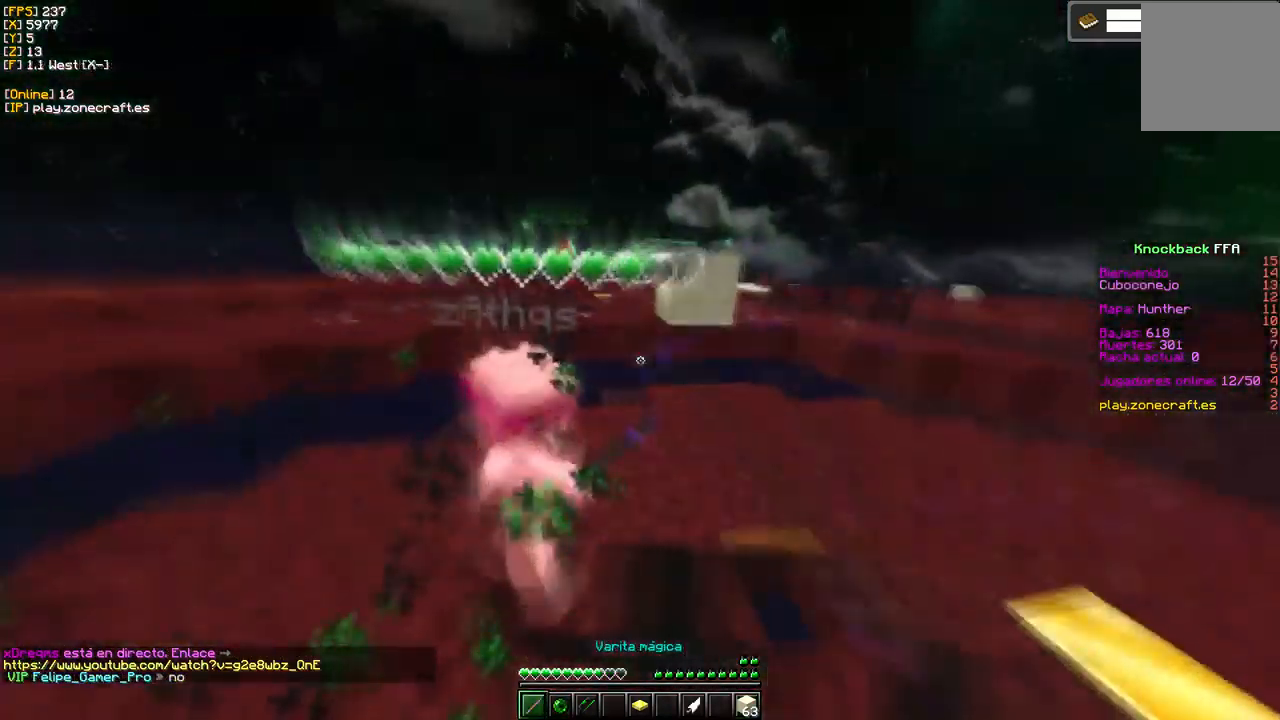
{"keys": [], "mouse": ["left"], "events": []}
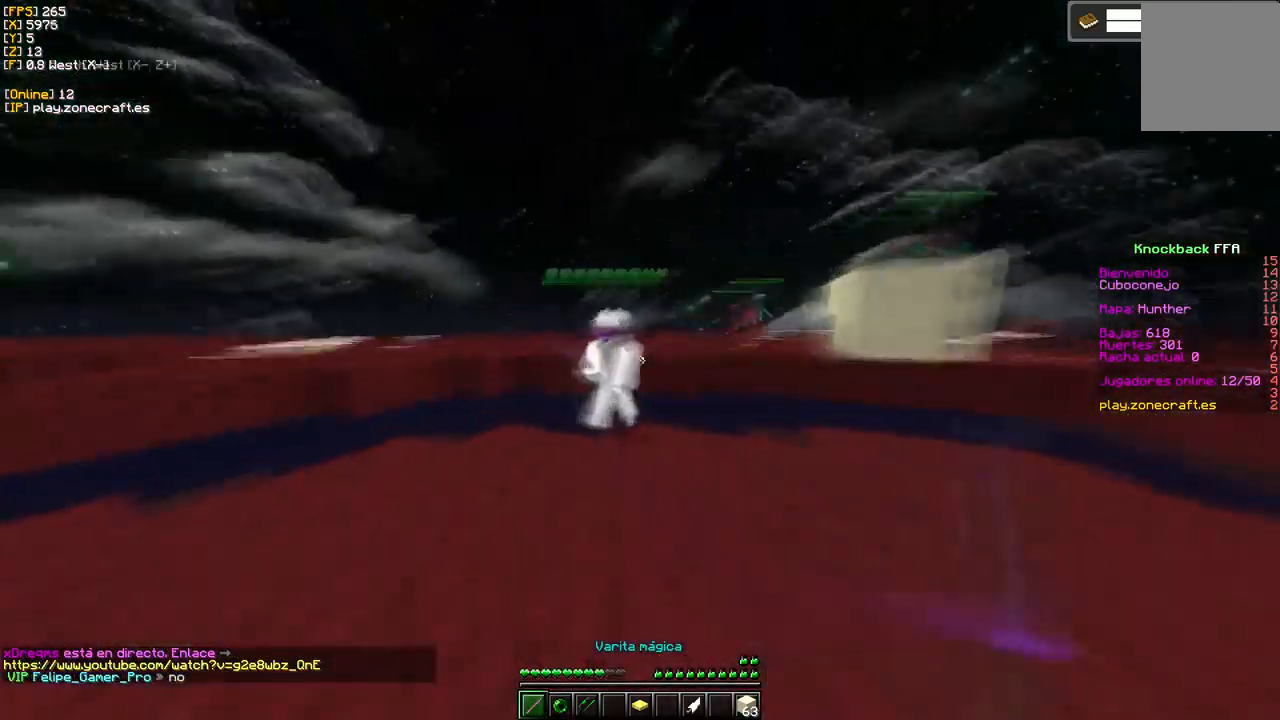
{"keys": [], "mouse": ["left"], "events": []}
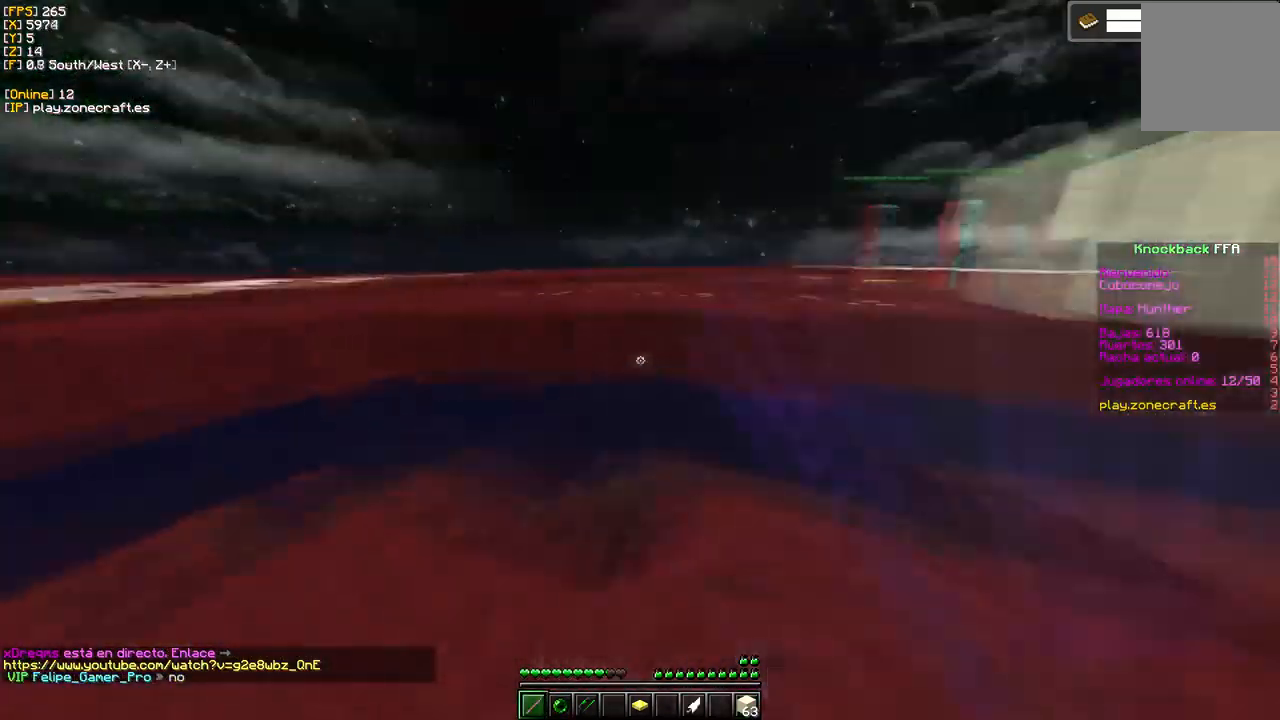
{"keys": ["d"], "mouse": ["left"], "events": [[434, "d", "down"]]}
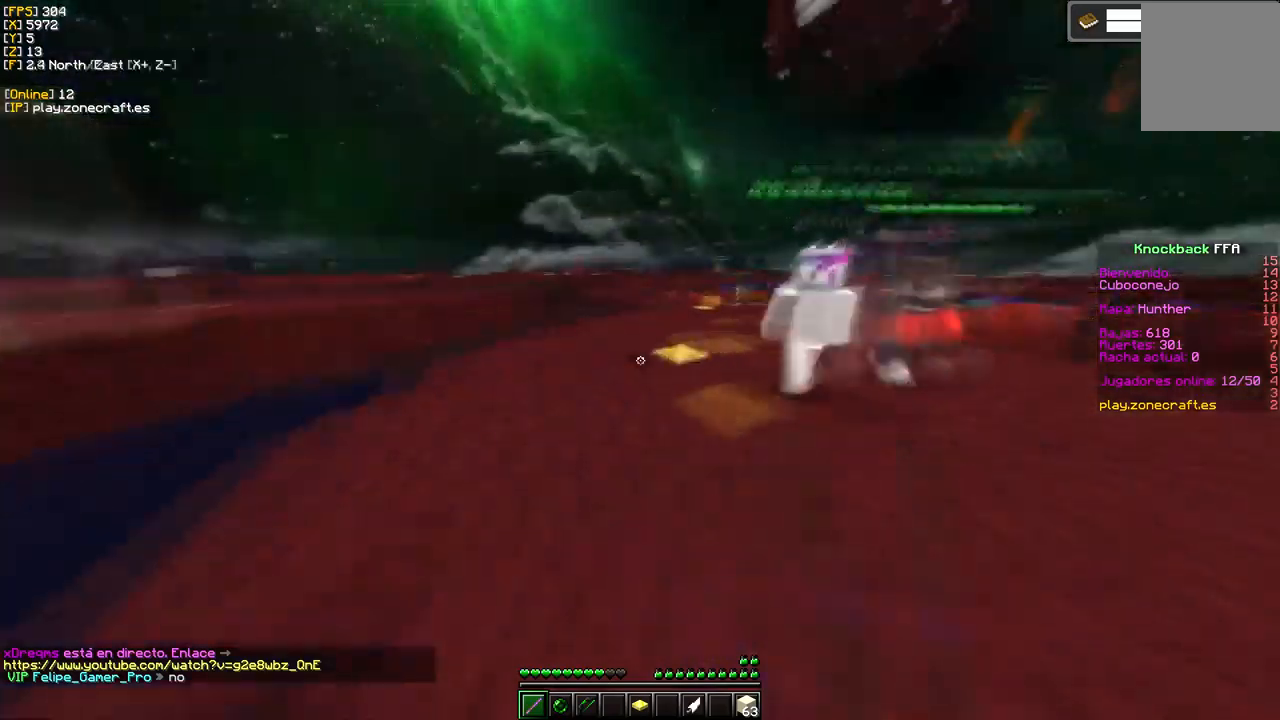
{"keys": ["d"], "mouse": ["left"], "events": []}
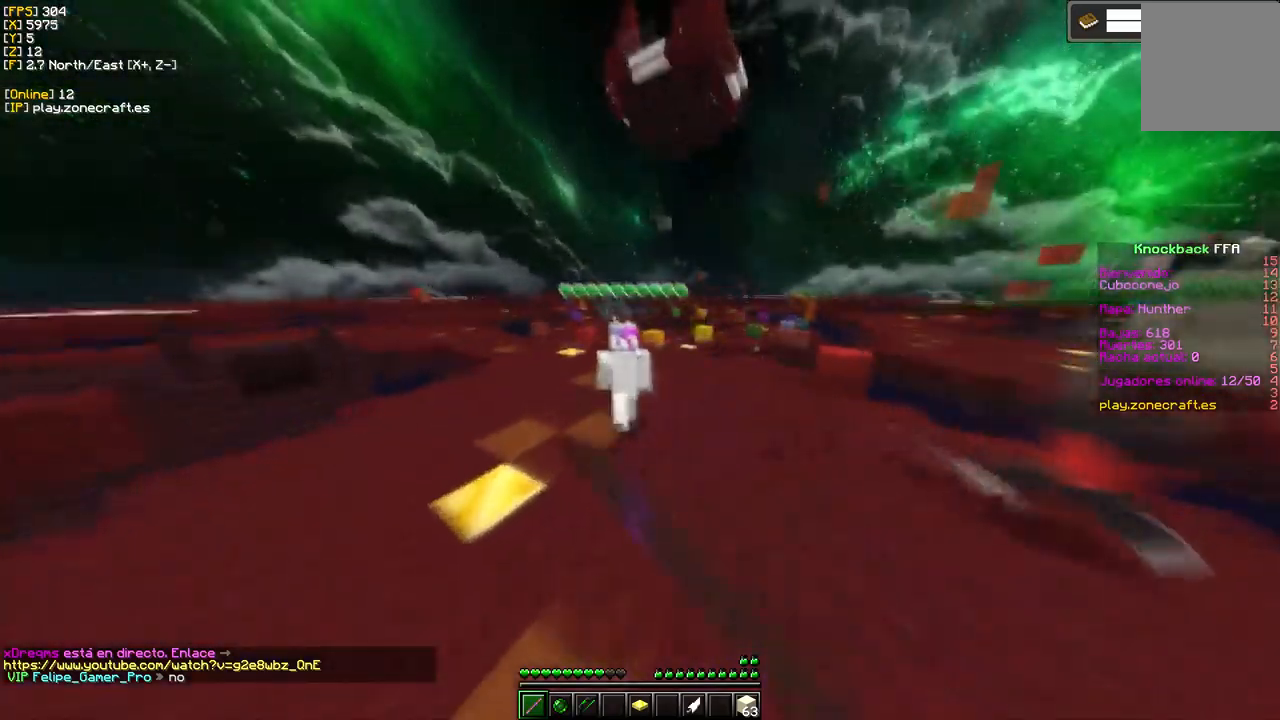
{"keys": [], "mouse": ["left"], "events": [[200, "d", "up"]]}
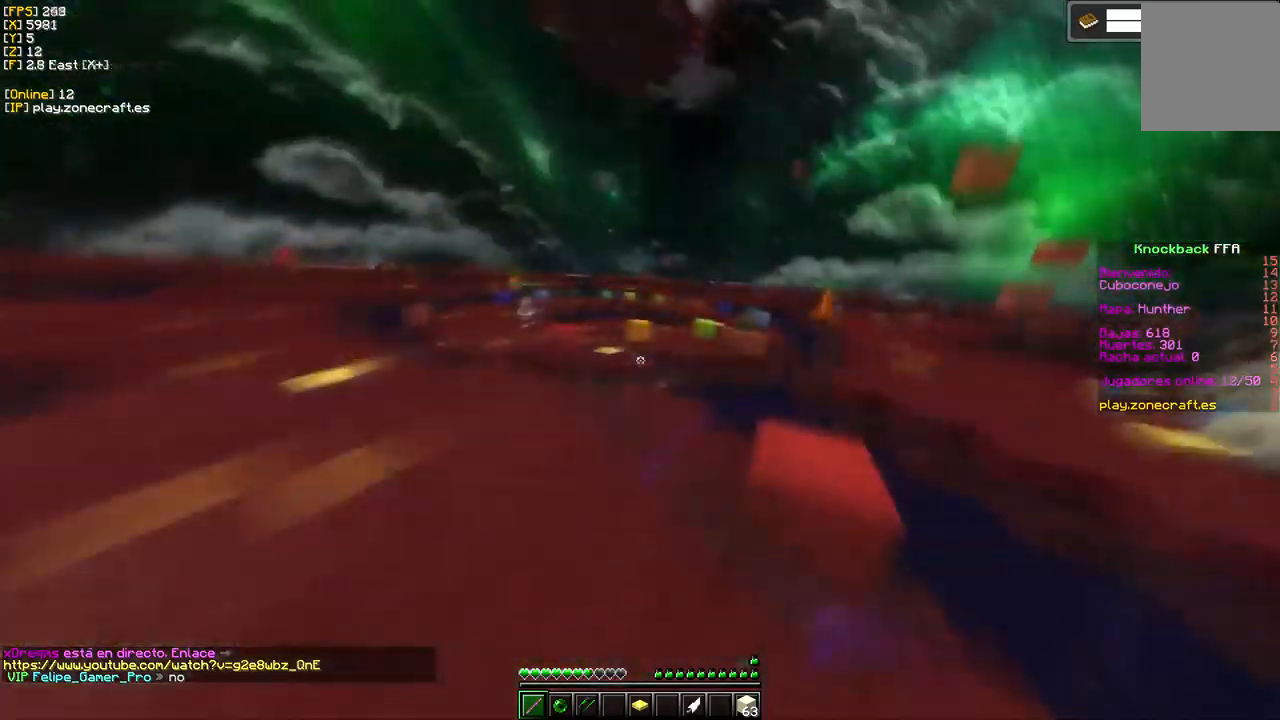
{"keys": [], "mouse": ["left"], "events": [[33, "d", "down"], [200, "d", "up"]]}
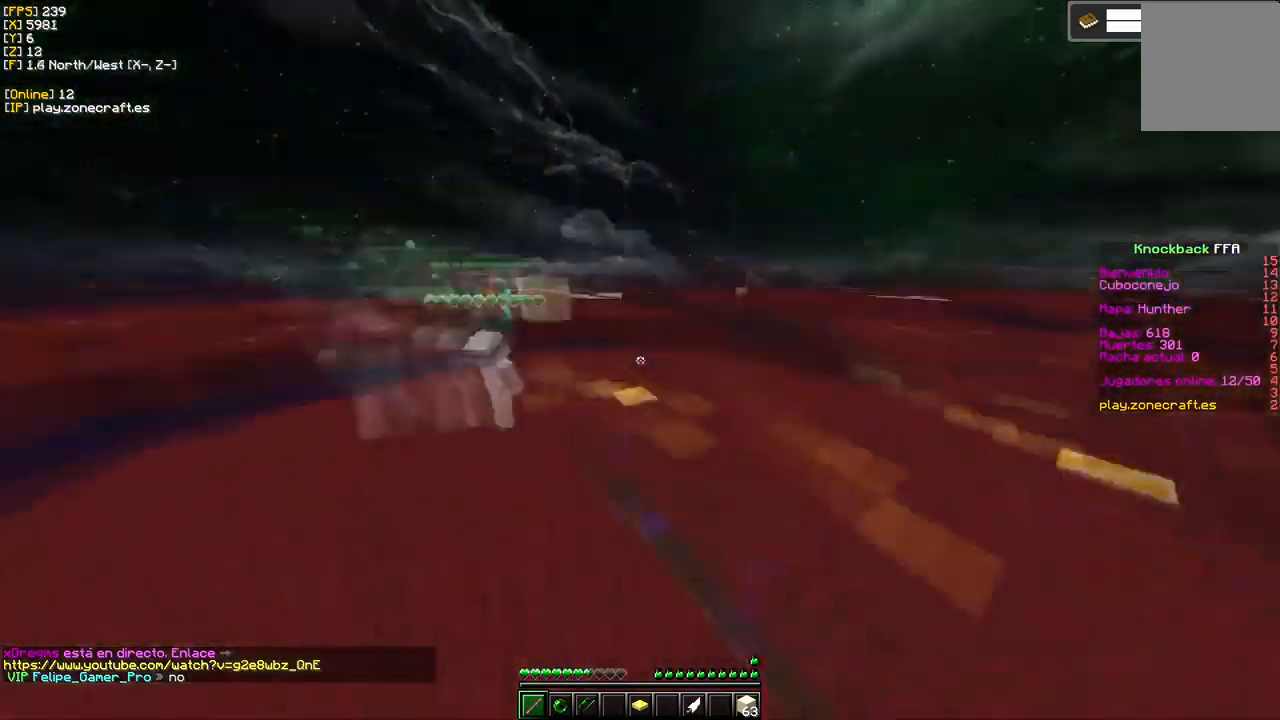
{"keys": [], "mouse": ["left"], "events": []}
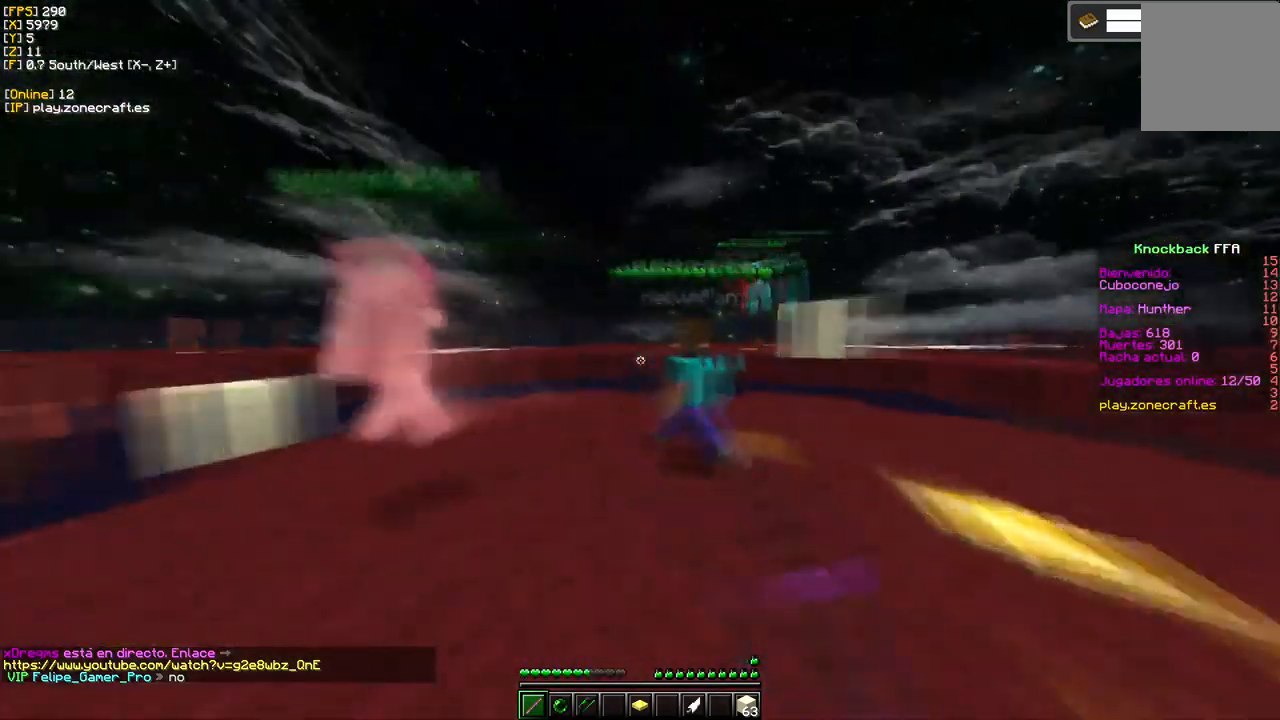
{"keys": [], "mouse": ["left"], "events": [[33, "mouse_left", "up"], [100, "mouse_left", "down"]]}
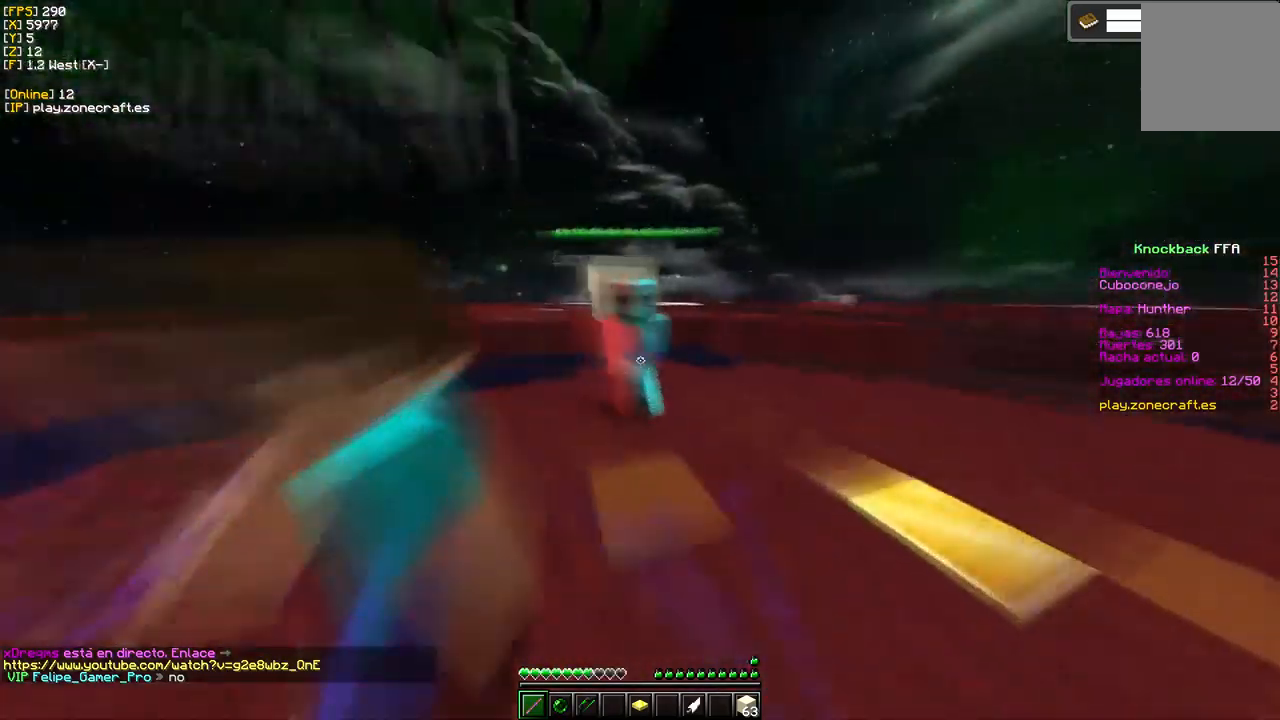
{"keys": [], "mouse": ["left"], "events": []}
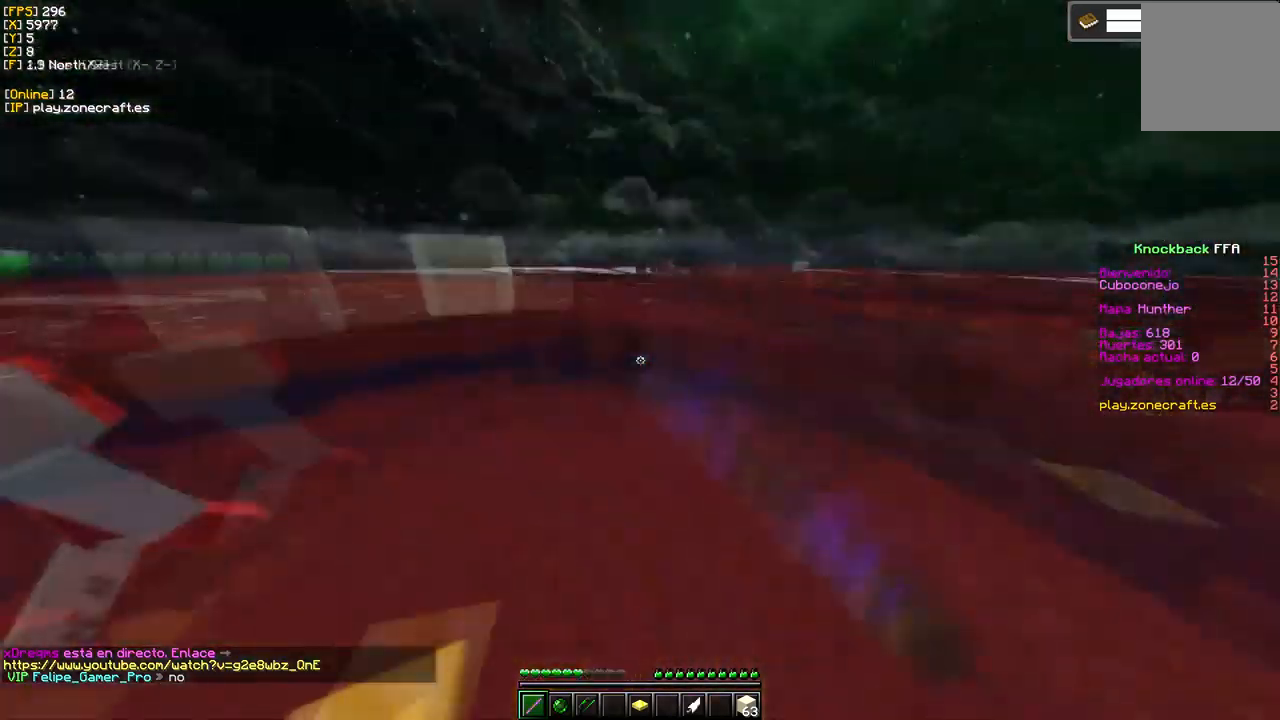
{"keys": [], "mouse": ["left"], "events": []}
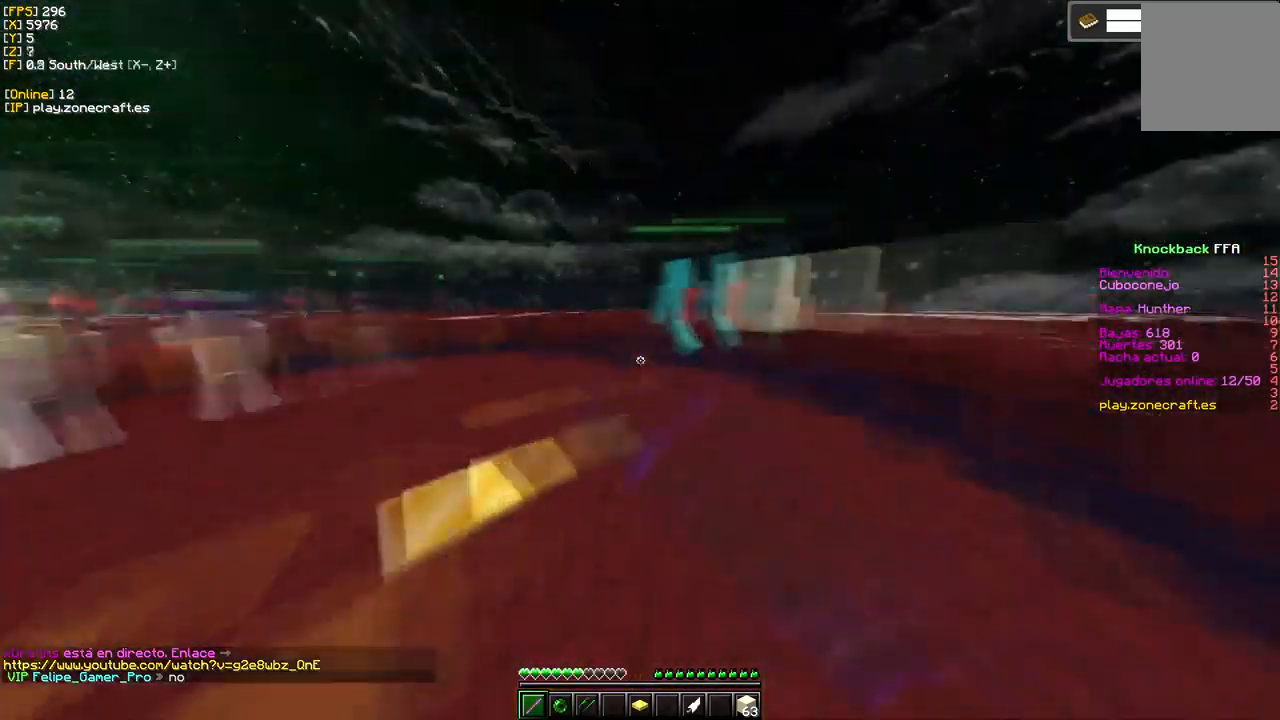
{"keys": ["a"], "mouse": ["left"], "events": [[67, "a", "down"]]}
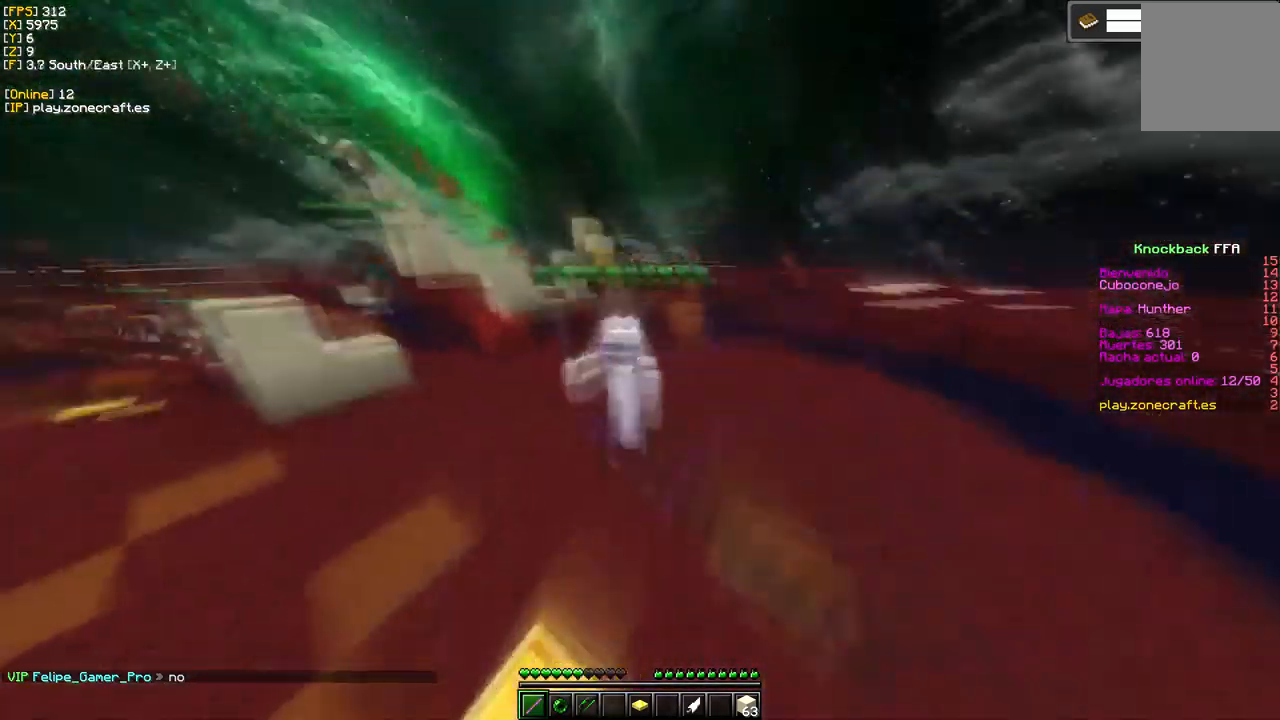
{"keys": [], "mouse": ["left"], "events": [[200, "a", "up"]]}
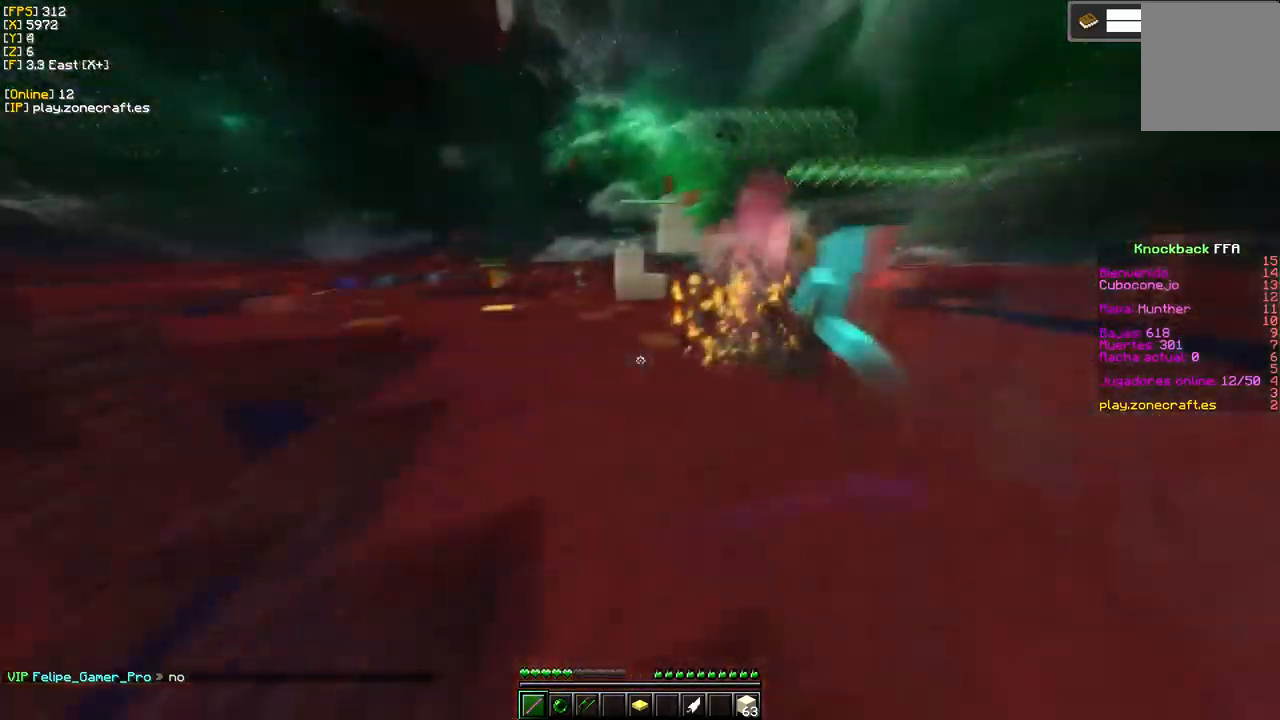
{"keys": [], "mouse": ["left"], "events": []}
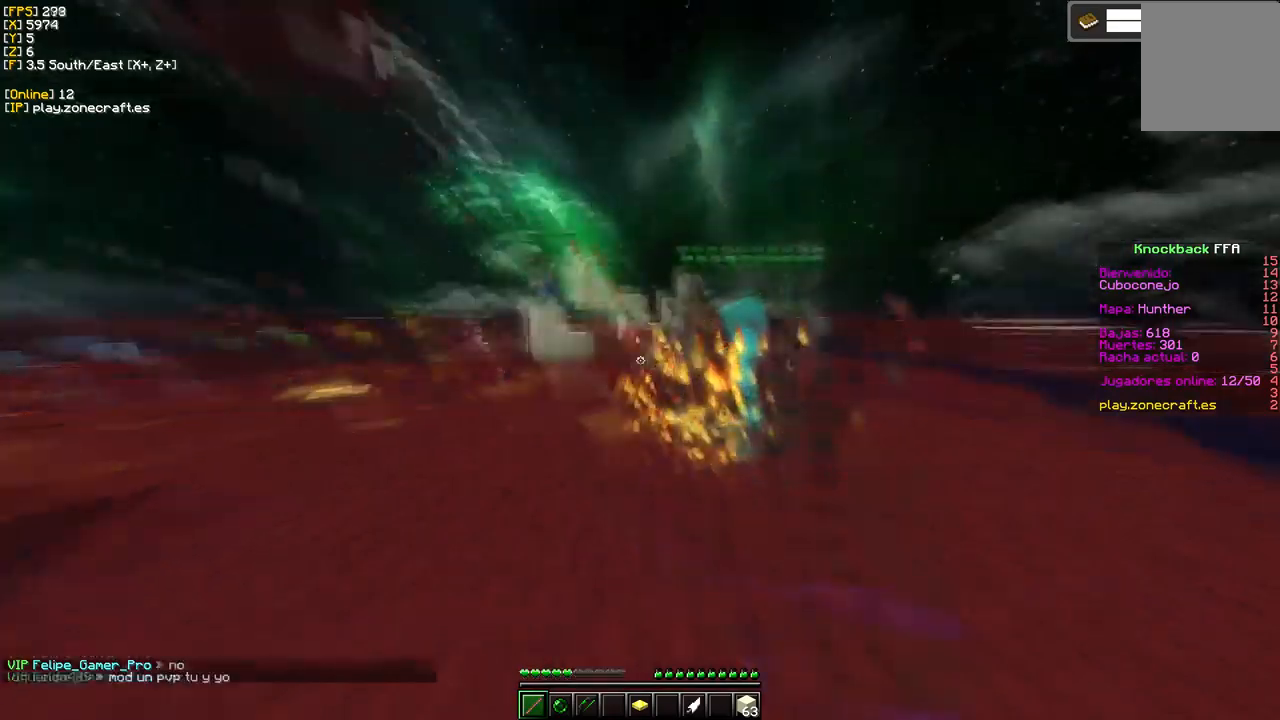
{"keys": ["a"], "mouse": ["left"], "events": [[250, "a", "down"]]}
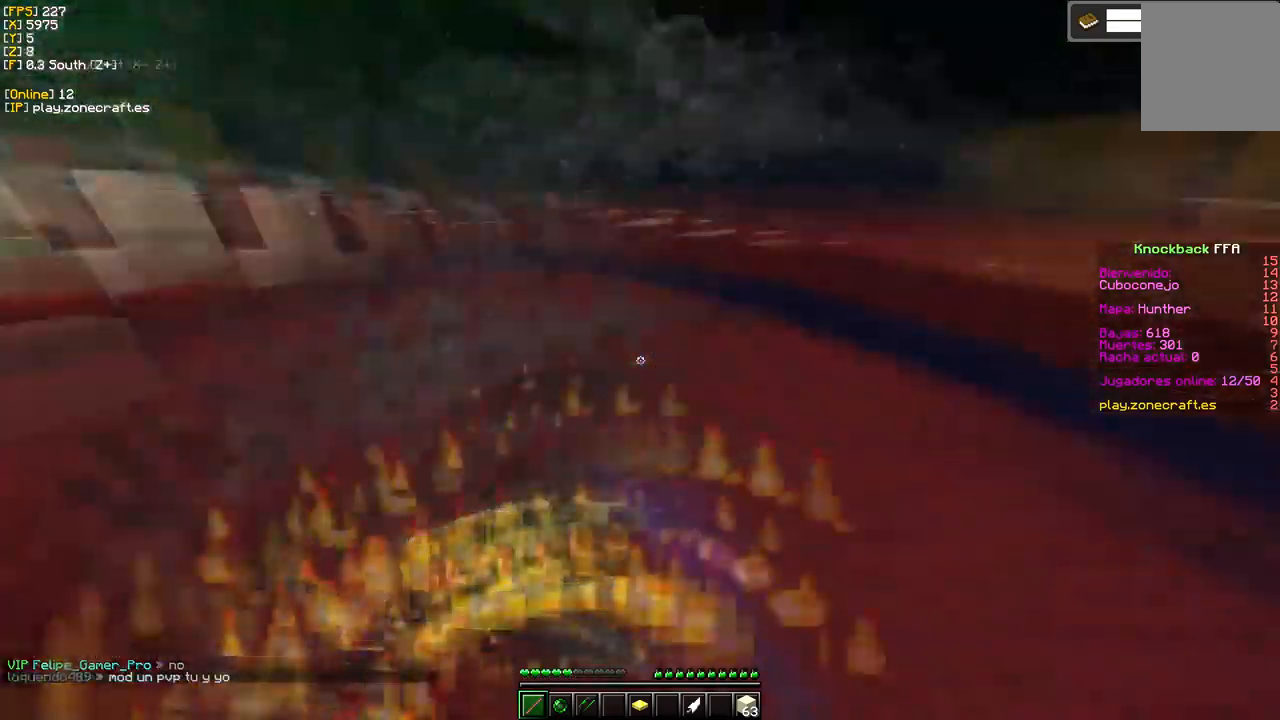
{"keys": [], "mouse": [], "events": [[200, "a", "up"], [367, "mouse_left", "up"]]}
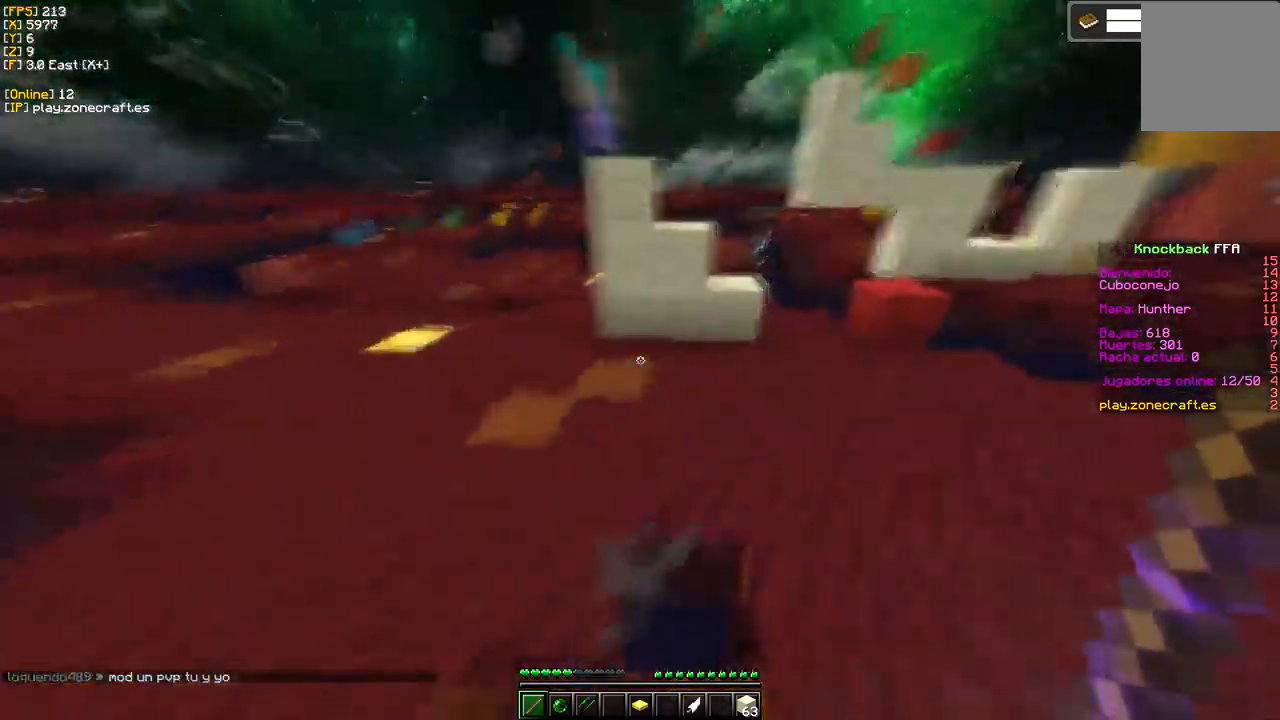
{"keys": ["d"], "mouse": [], "events": [[200, "d", "down"]]}
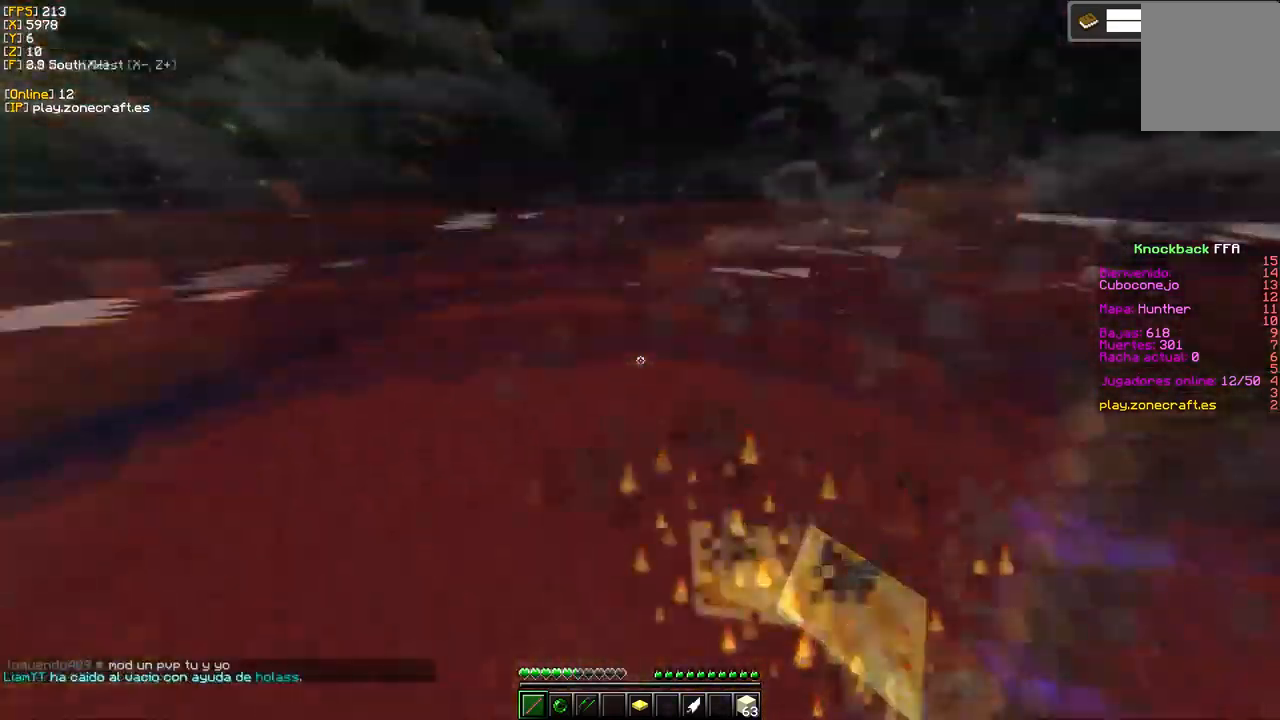
{"keys": ["a", "d"], "mouse": [], "events": [[17, "d", "up"], [300, "a", "down"], [484, "d", "down"]]}
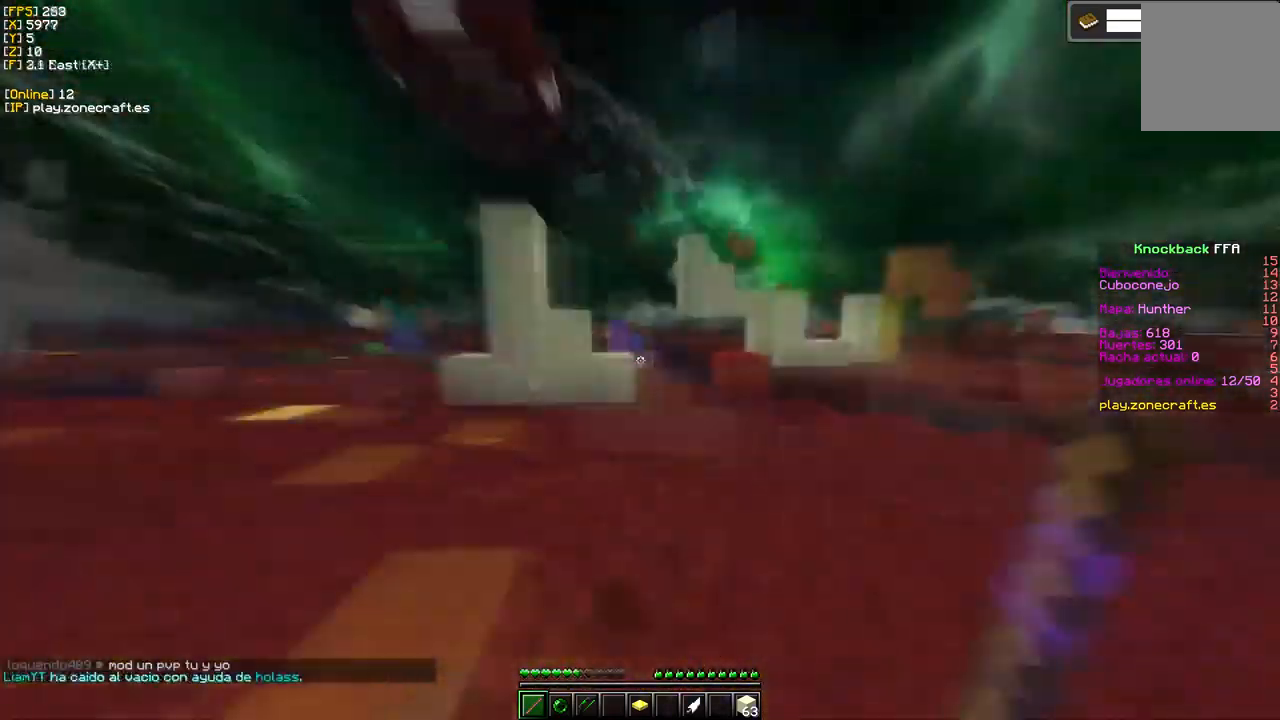
{"keys": [], "mouse": [], "events": [[84, "a", "up"], [484, "d", "up"]]}
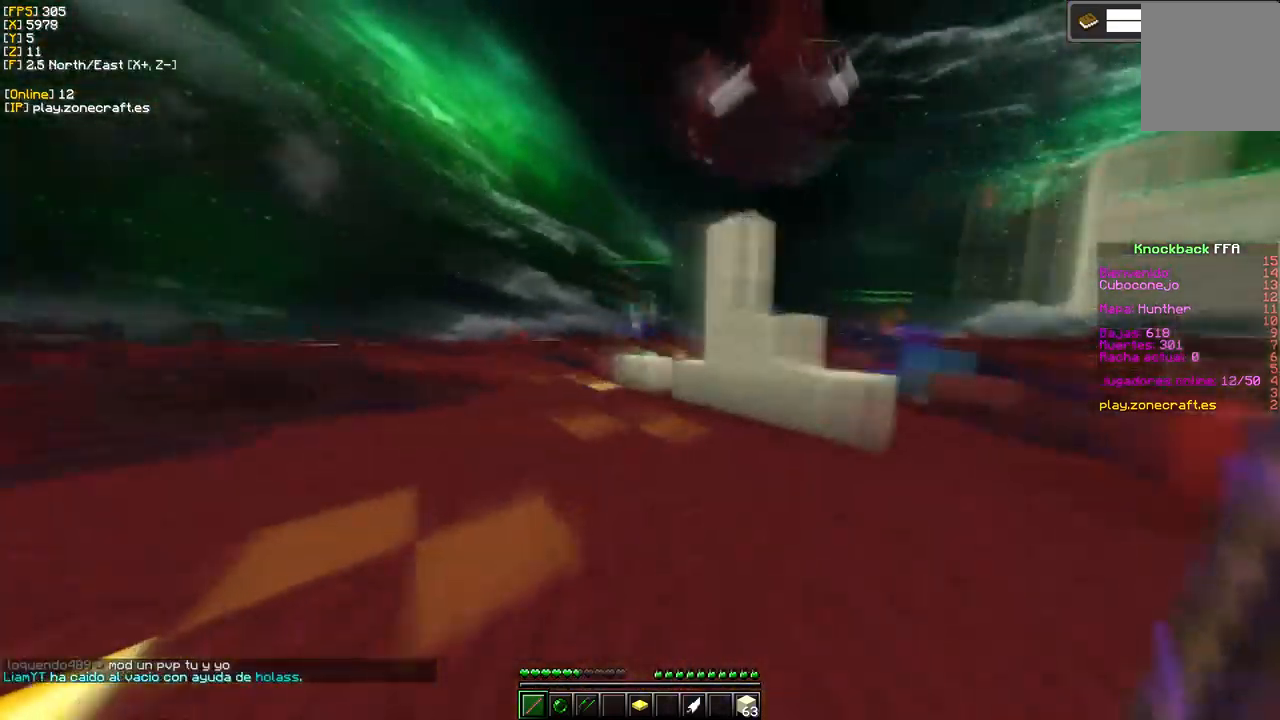
{"keys": [], "mouse": [], "events": []}
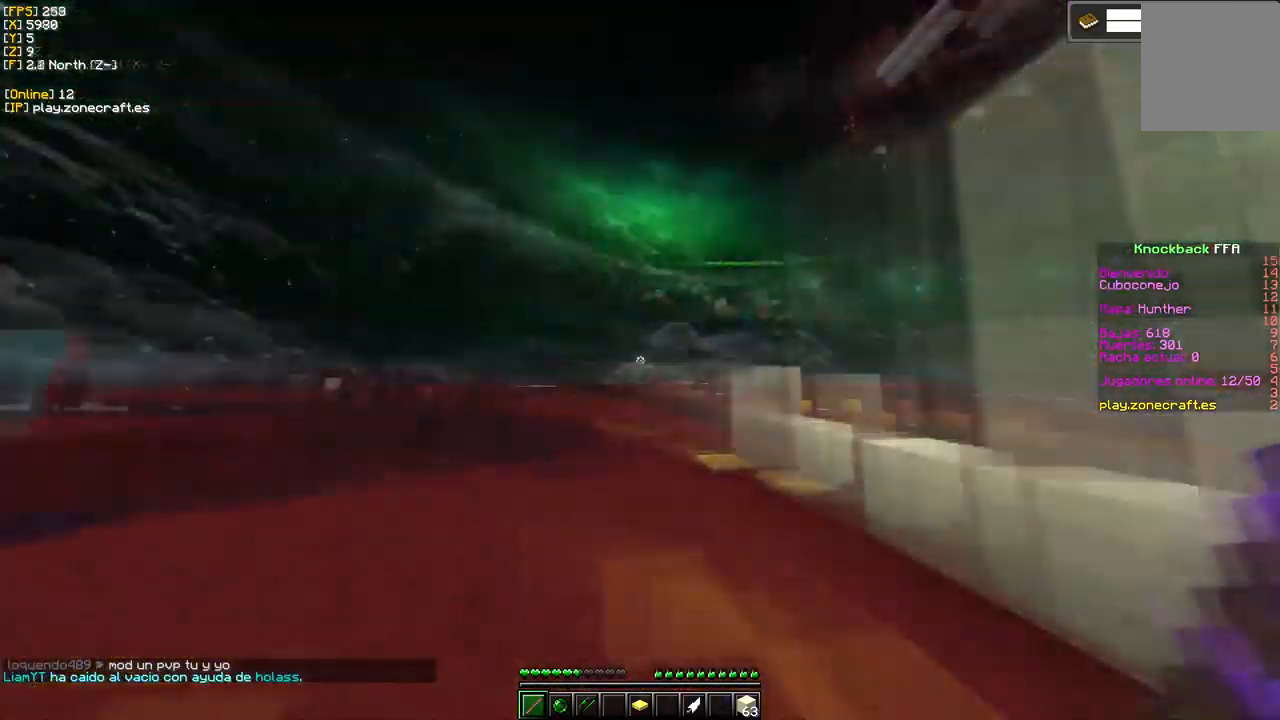
{"keys": ["a"], "mouse": [], "events": [[434, "a", "down"]]}